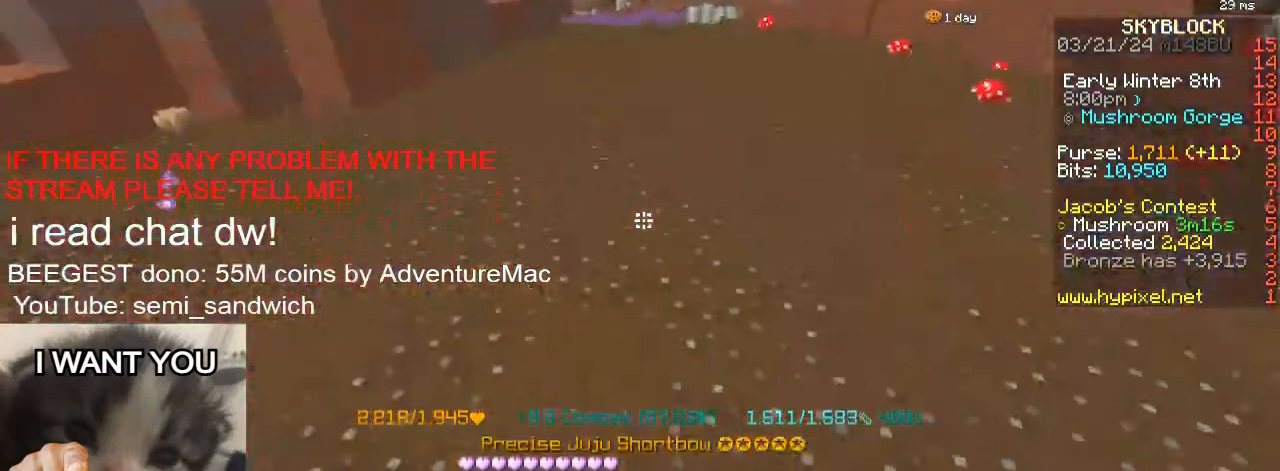
Gameplay with keyboard; each line is a JSON object with the keys held at the frame after it. "events" lists presses ("down") and releases ("up") of "1", "2", "a", "d", "s" and "w" between this image and that frame as [ms after this image, input, new state], when the widget could be followed in between. No other keys are recorded. Mouse input is not recorded.
{"keys": [], "events": [[84, "1", "up"], [350, "w", "up"]]}
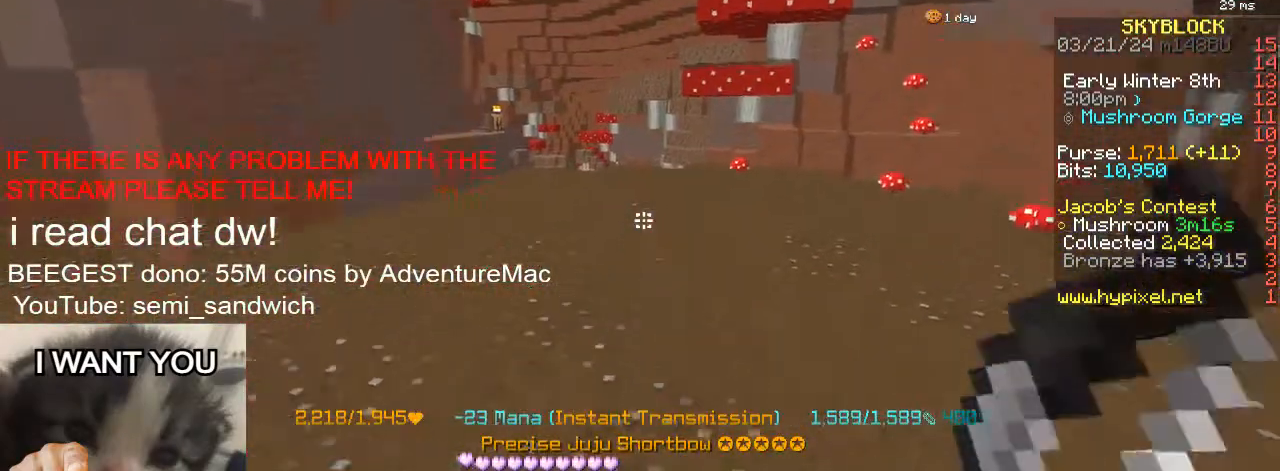
{"keys": [], "events": []}
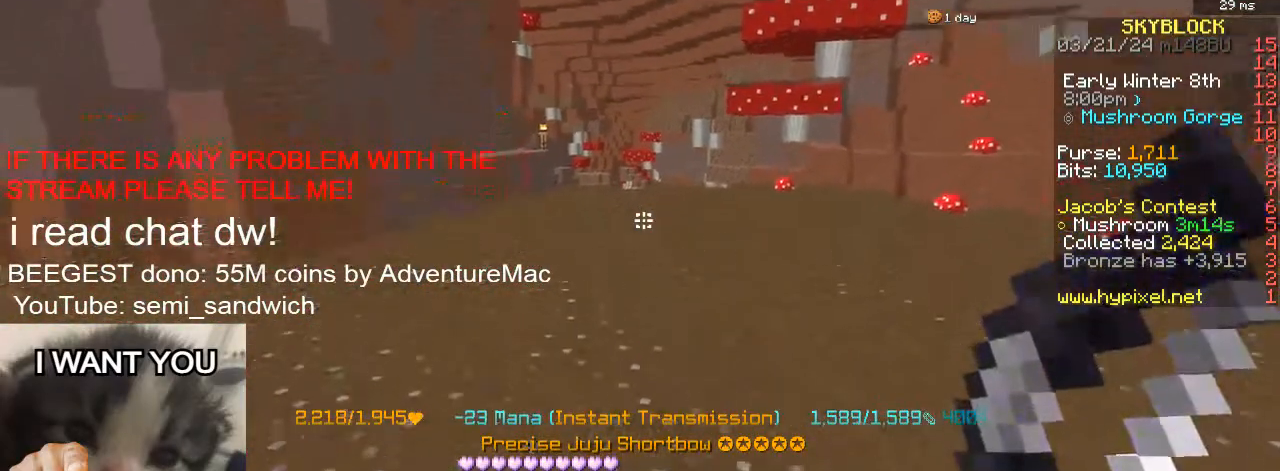
{"keys": [], "events": []}
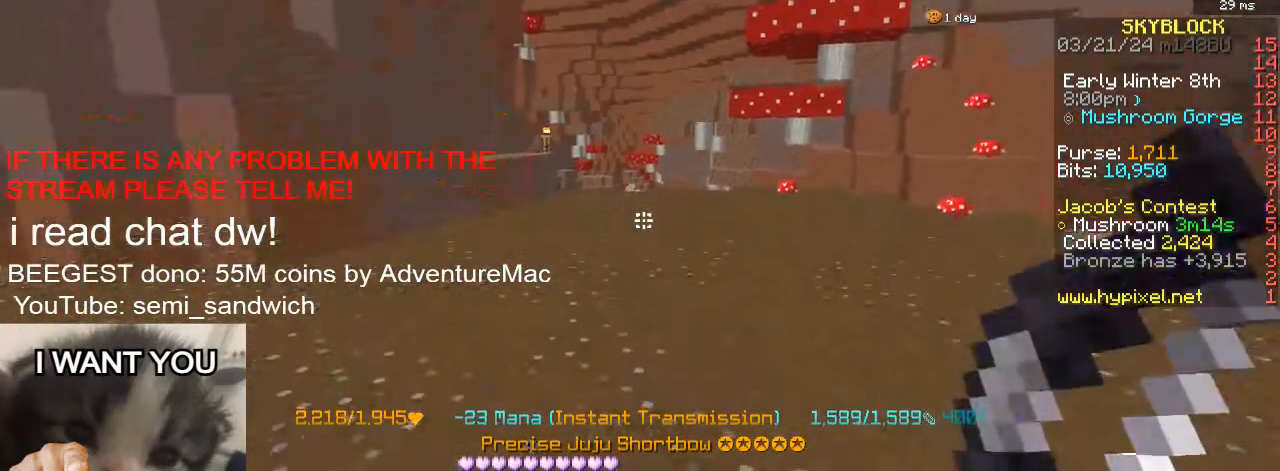
{"keys": [], "events": []}
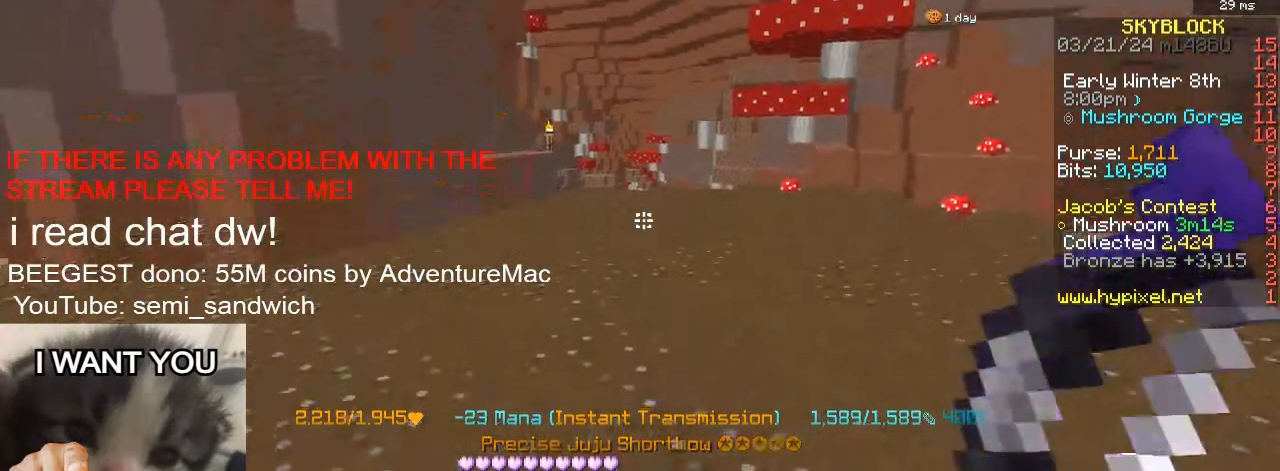
{"keys": [], "events": []}
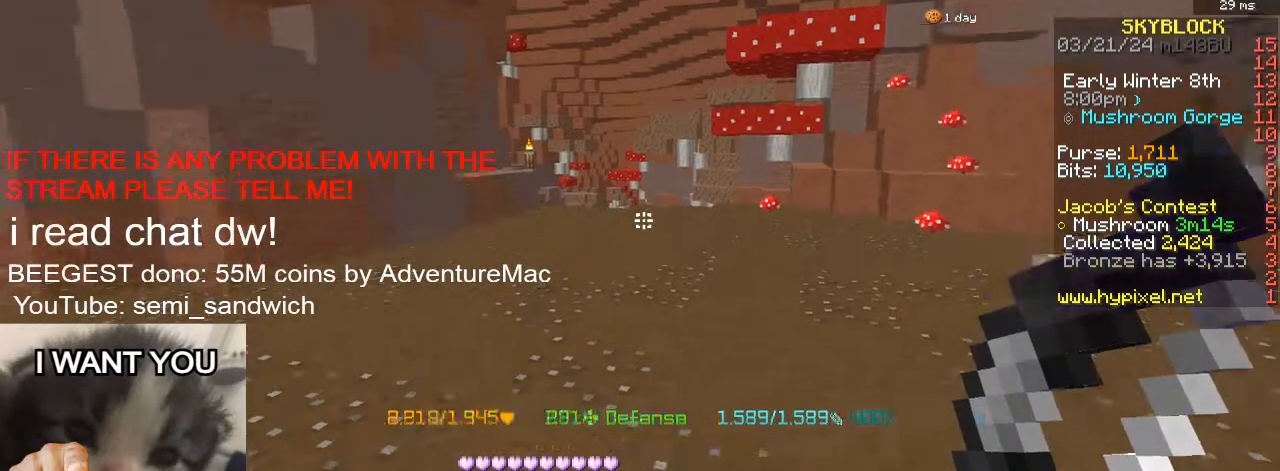
{"keys": [], "events": []}
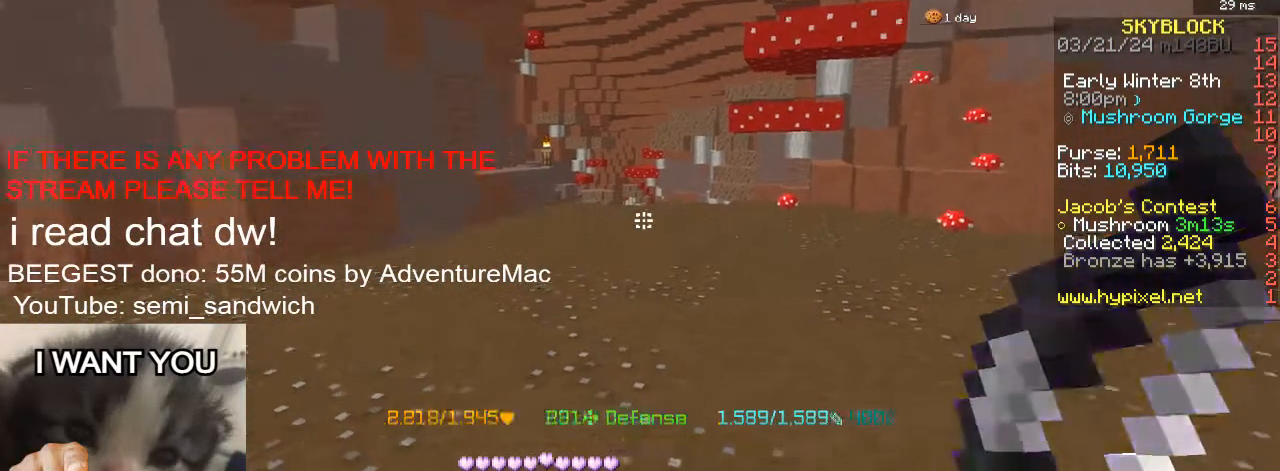
{"keys": [], "events": []}
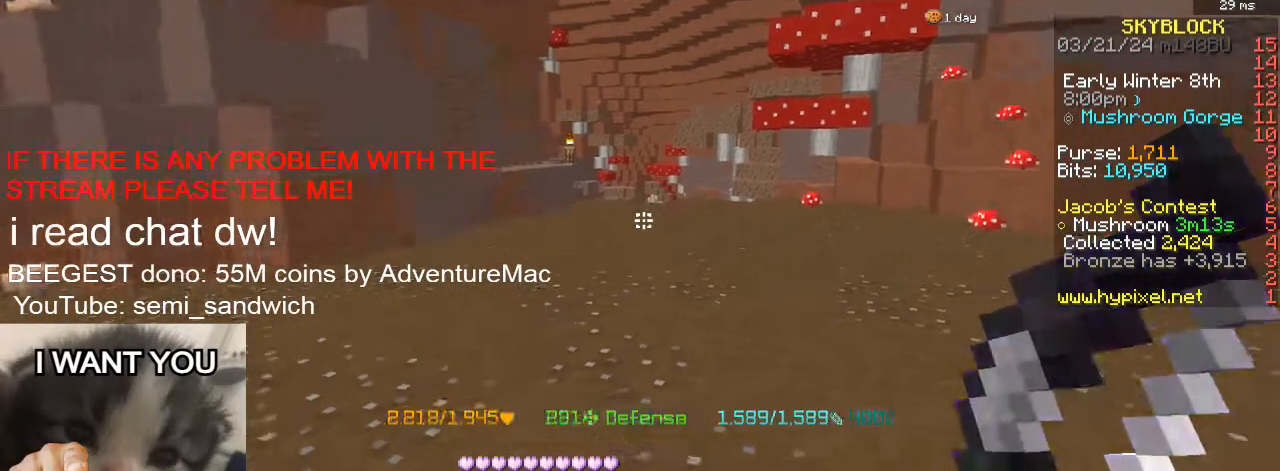
{"keys": ["w"], "events": [[116, "w", "down"], [250, "2", "down"], [433, "2", "up"]]}
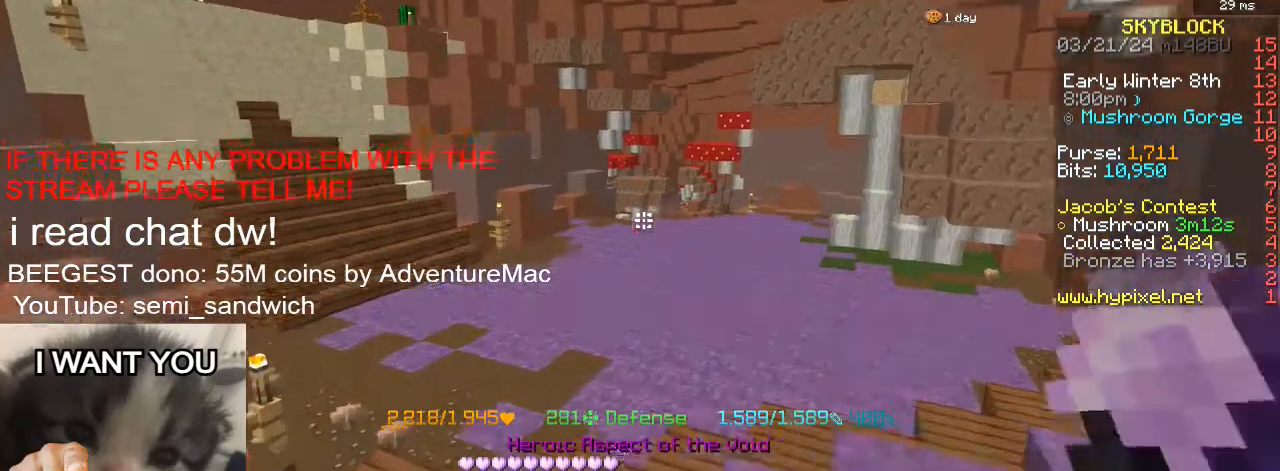
{"keys": ["w"], "events": []}
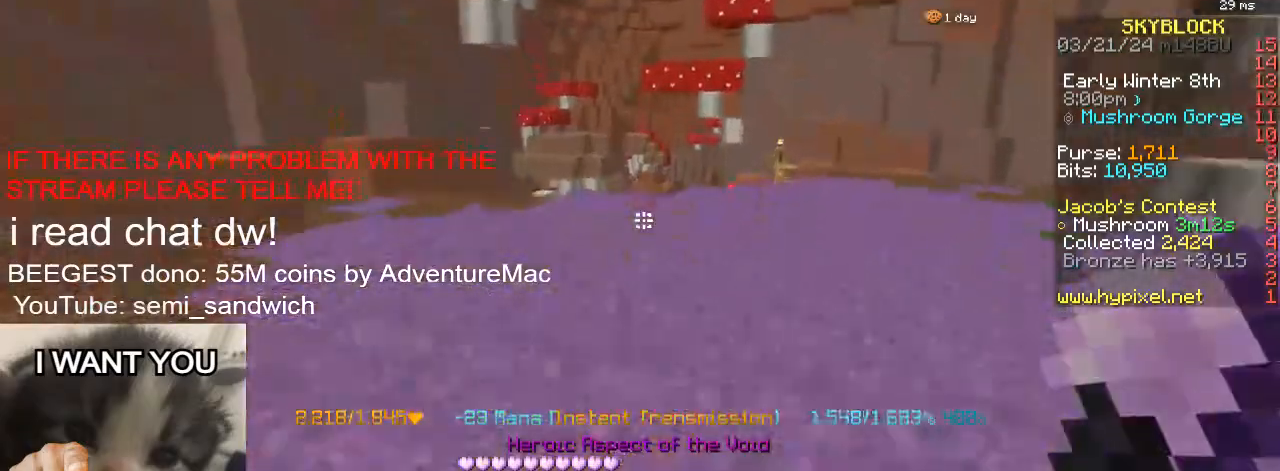
{"keys": ["w"], "events": [[283, "1", "down"], [500, "1", "up"]]}
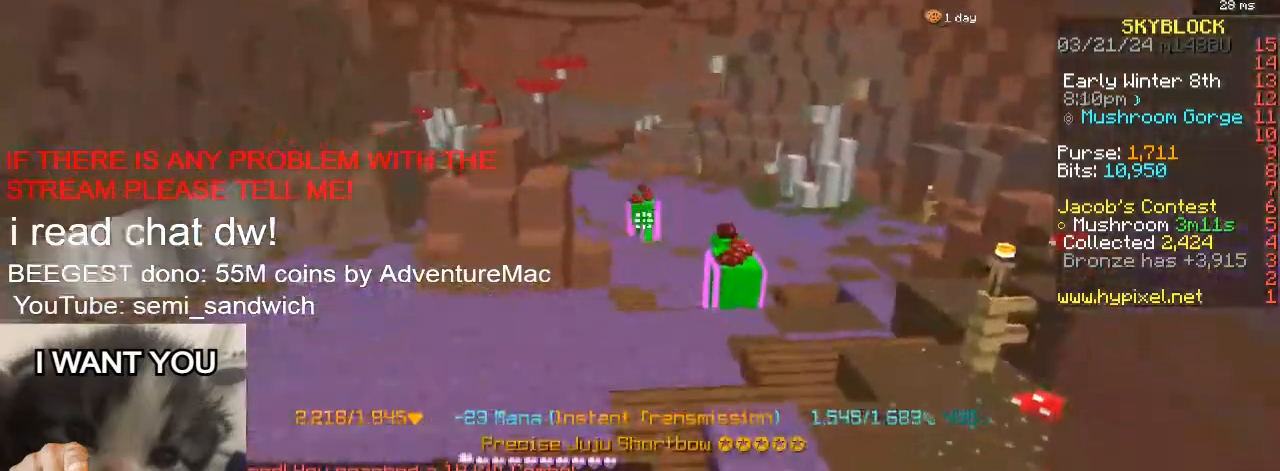
{"keys": [], "events": [[167, "d", "down"], [317, "d", "up"], [451, "w", "up"]]}
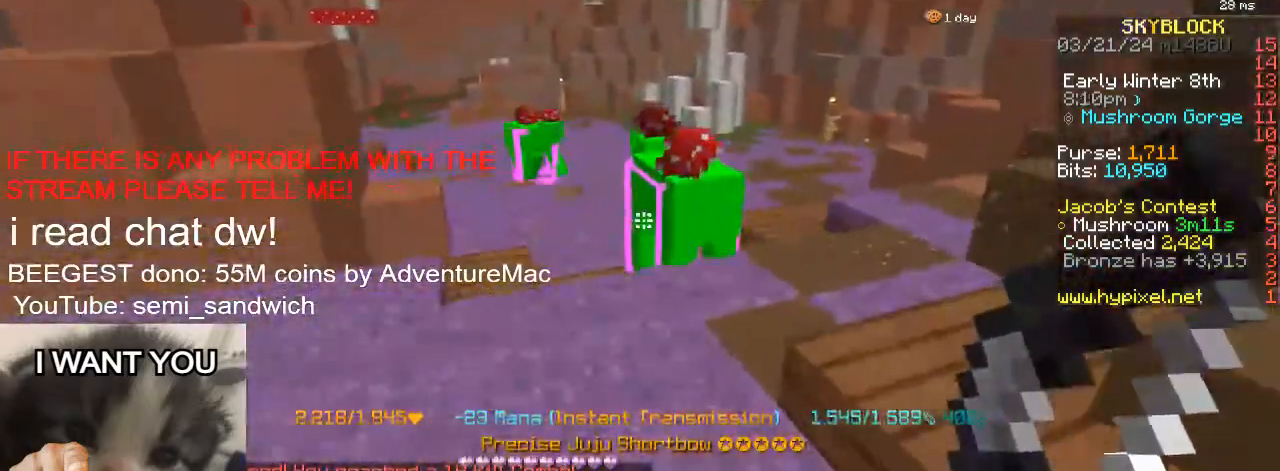
{"keys": [], "events": [[183, "w", "down"], [433, "w", "up"]]}
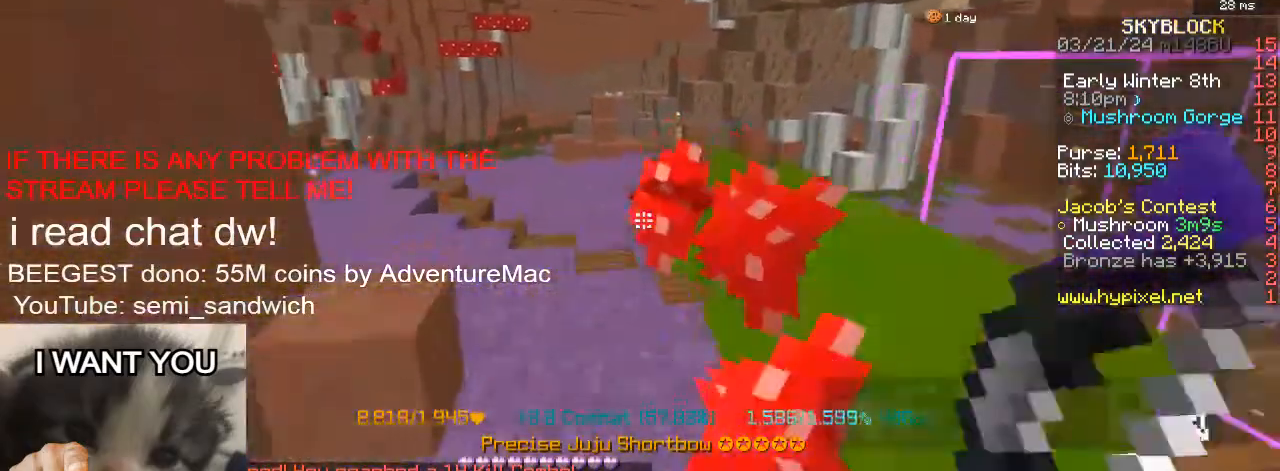
{"keys": [], "events": [[150, "w", "down"], [334, "w", "up"]]}
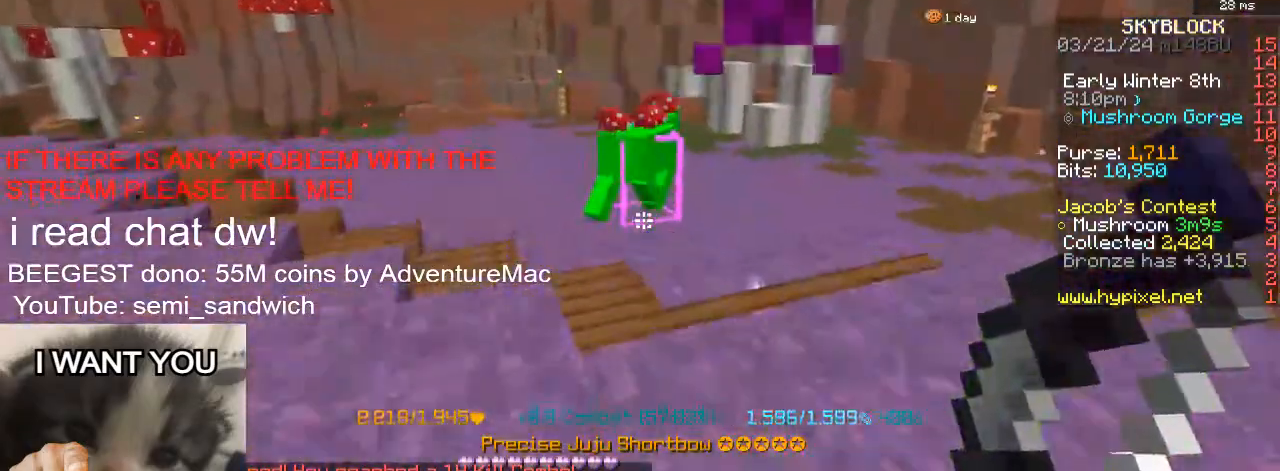
{"keys": ["a", "w"], "events": [[250, "w", "down"], [450, "a", "down"]]}
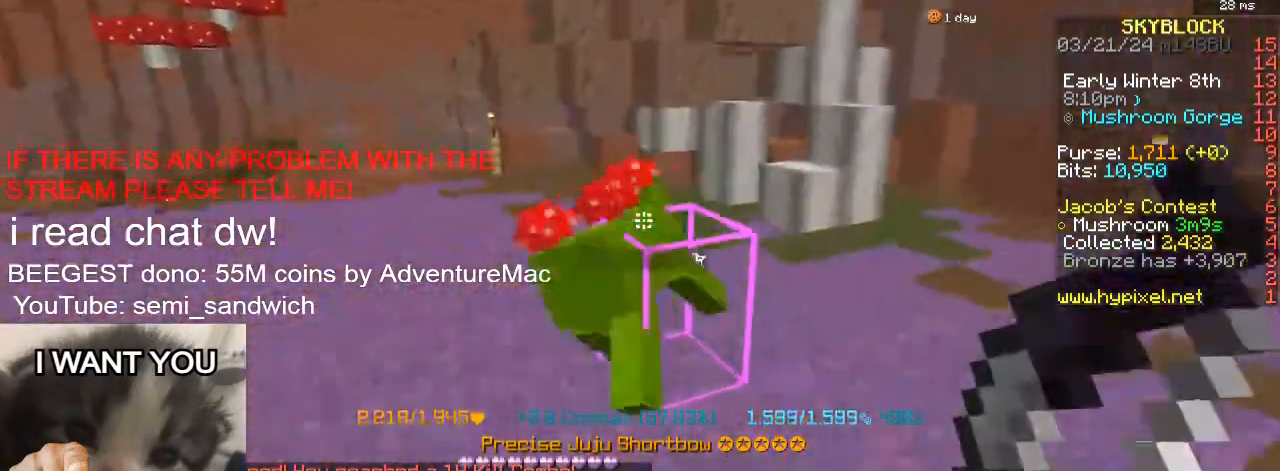
{"keys": ["a", "w"], "events": []}
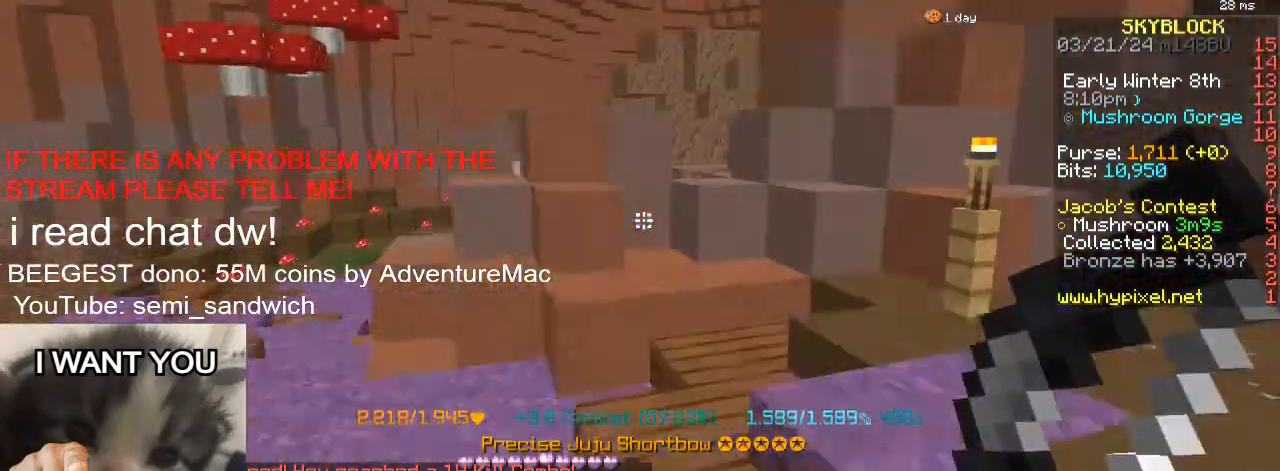
{"keys": ["2", "w"], "events": [[217, "a", "up"], [467, "2", "down"]]}
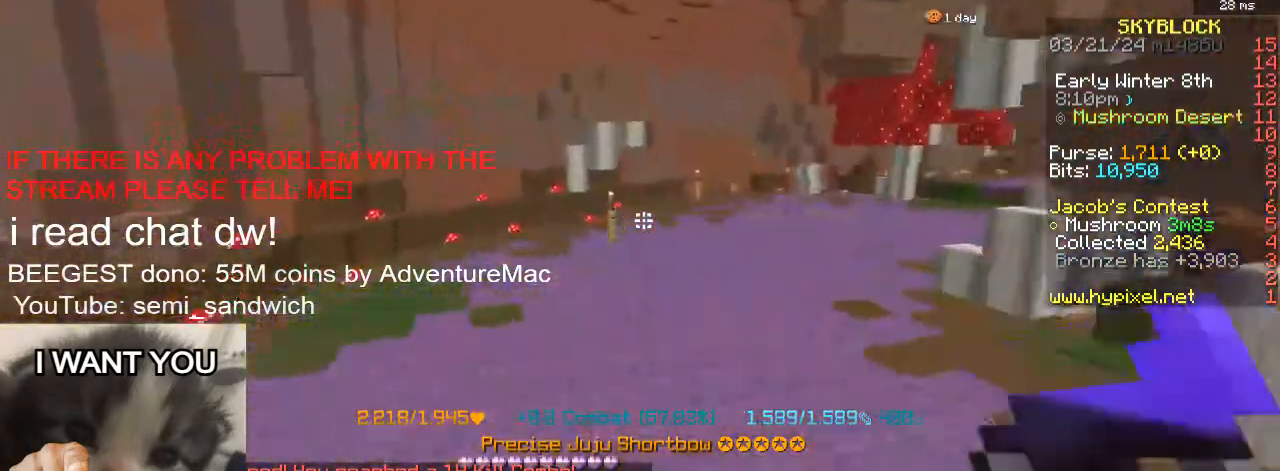
{"keys": ["w"], "events": [[117, "2", "up"]]}
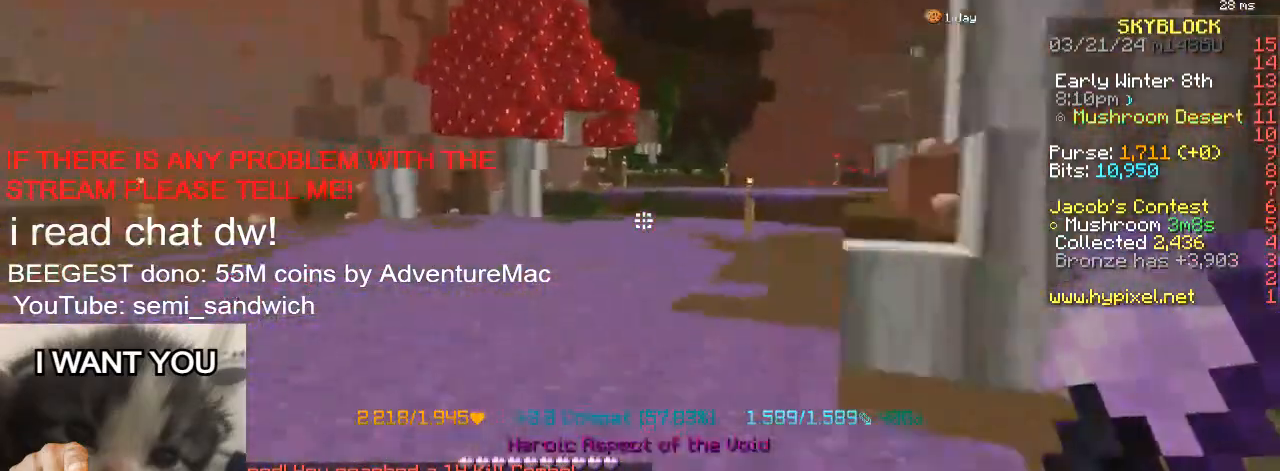
{"keys": ["w"], "events": []}
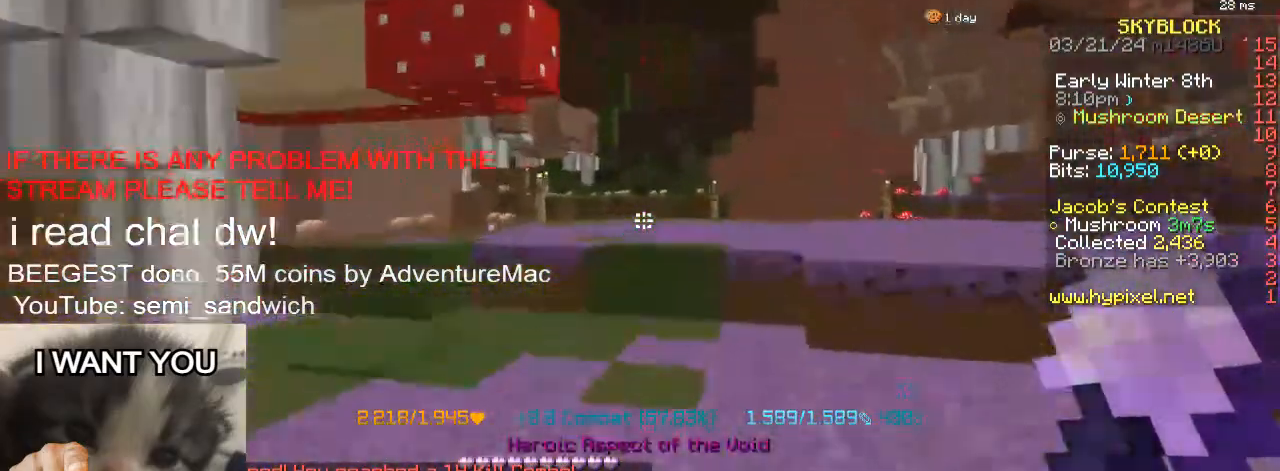
{"keys": ["w"], "events": [[50, "1", "down"], [184, "2", "down"], [200, "1", "up"], [434, "2", "up"]]}
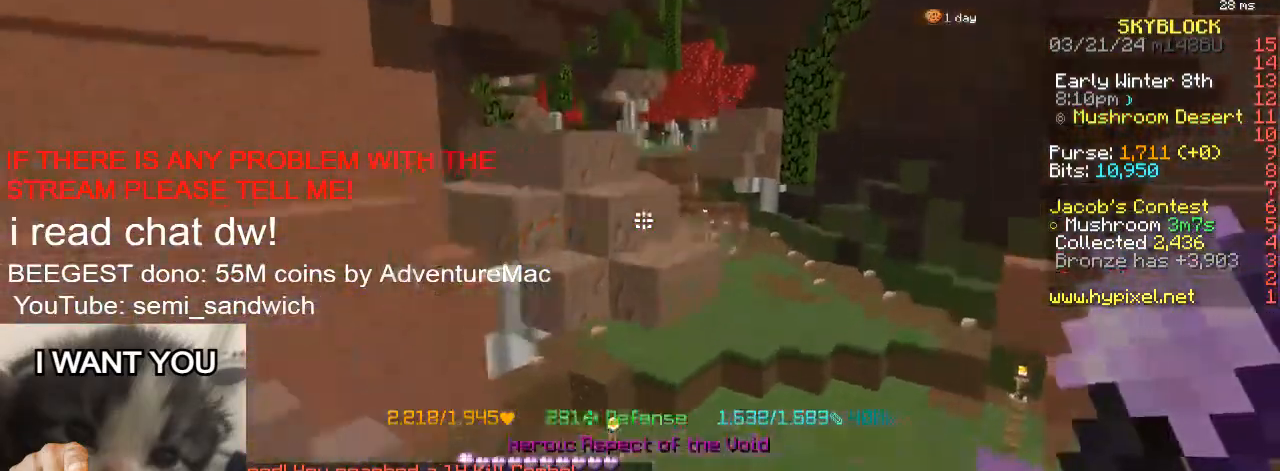
{"keys": ["w"], "events": []}
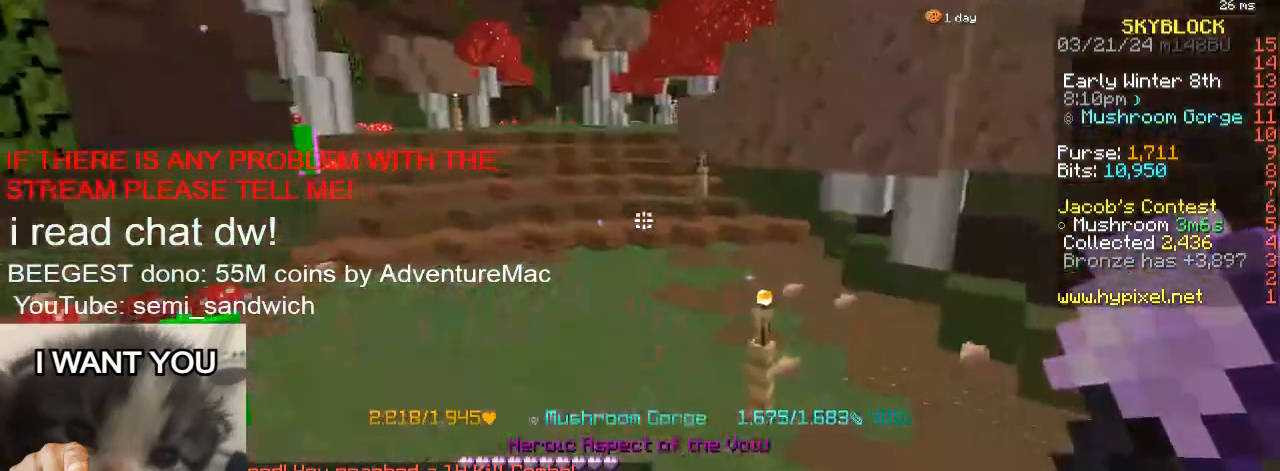
{"keys": [], "events": [[134, "1", "down"], [284, "1", "up"], [434, "w", "up"]]}